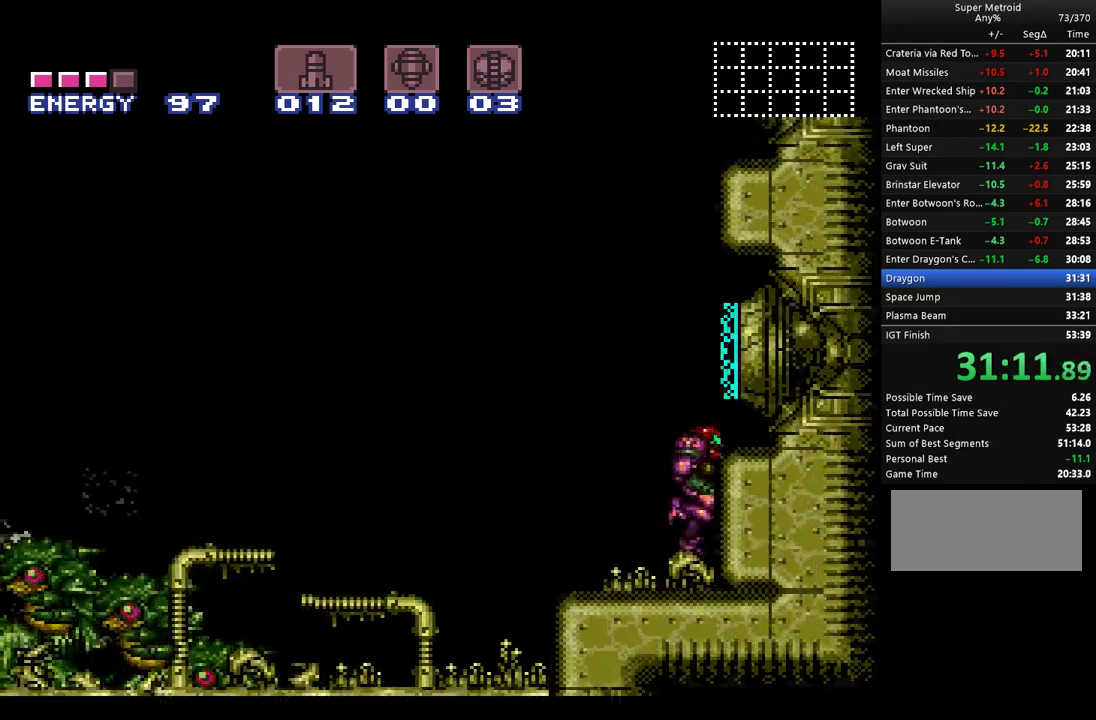
Gameplay with a controller (Nintendo layout); each line is a JSON object with the inputs held at the frame after it. "events" lists button and stick changes between this image and that frame as [ms after this image, input, new state], when the widget could be followed in between. Not read: L1 L3 R1 R3.
{"buttons": ["A", "B"], "events": []}
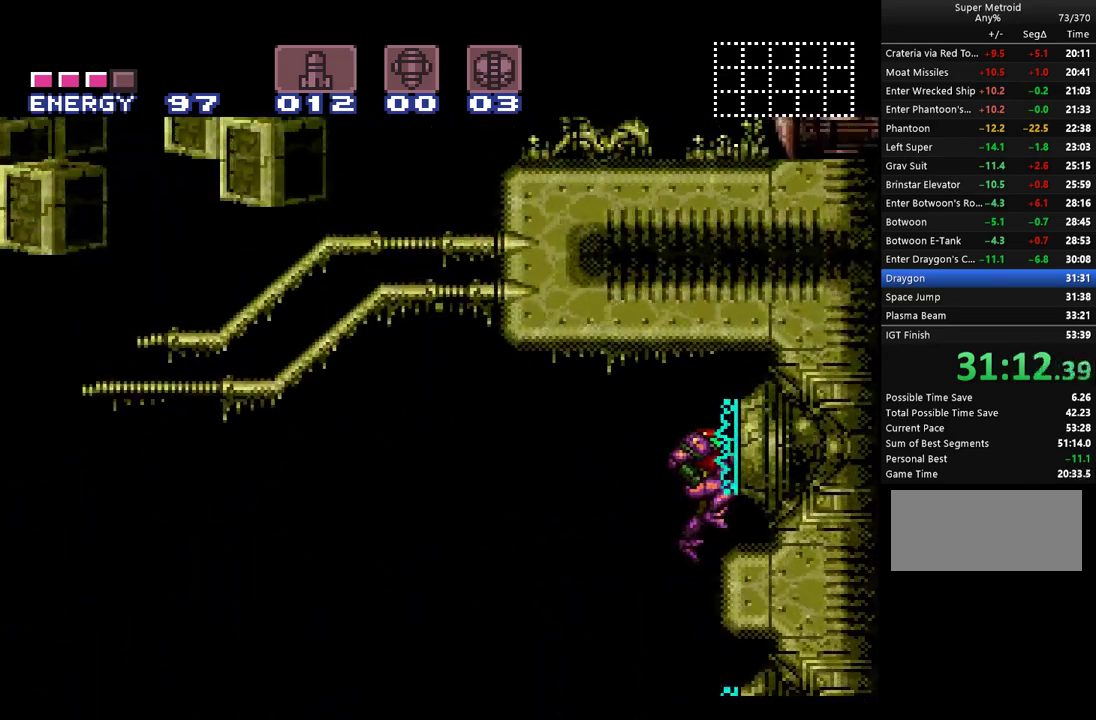
{"buttons": ["A", "B"], "events": []}
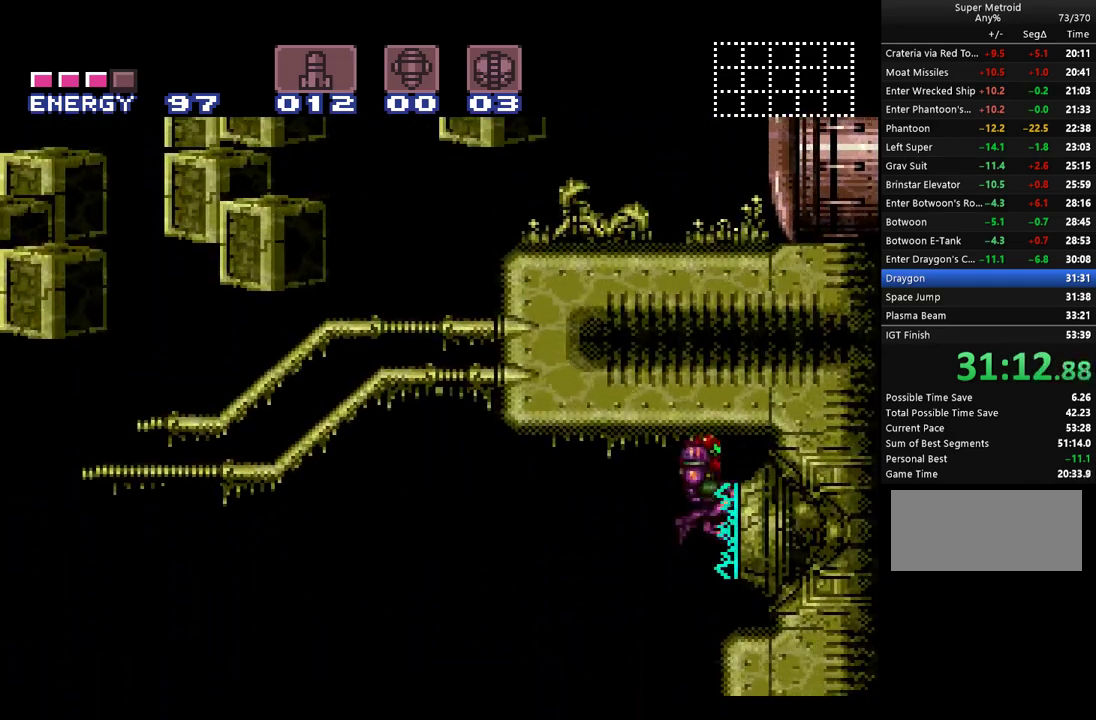
{"buttons": ["A", "B", "DPAD_RIGHT"], "events": [[433, "DPAD_RIGHT", "down"]]}
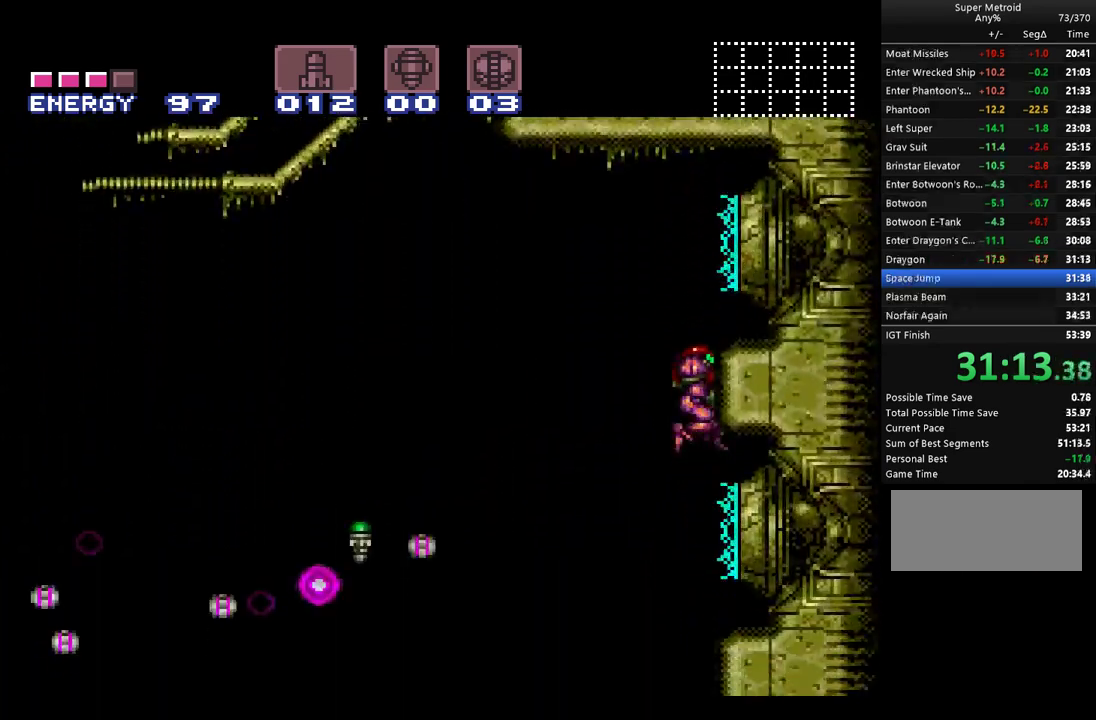
{"buttons": ["A", "B", "DPAD_LEFT"], "events": [[150, "DPAD_RIGHT", "up"], [183, "DPAD_LEFT", "down"]]}
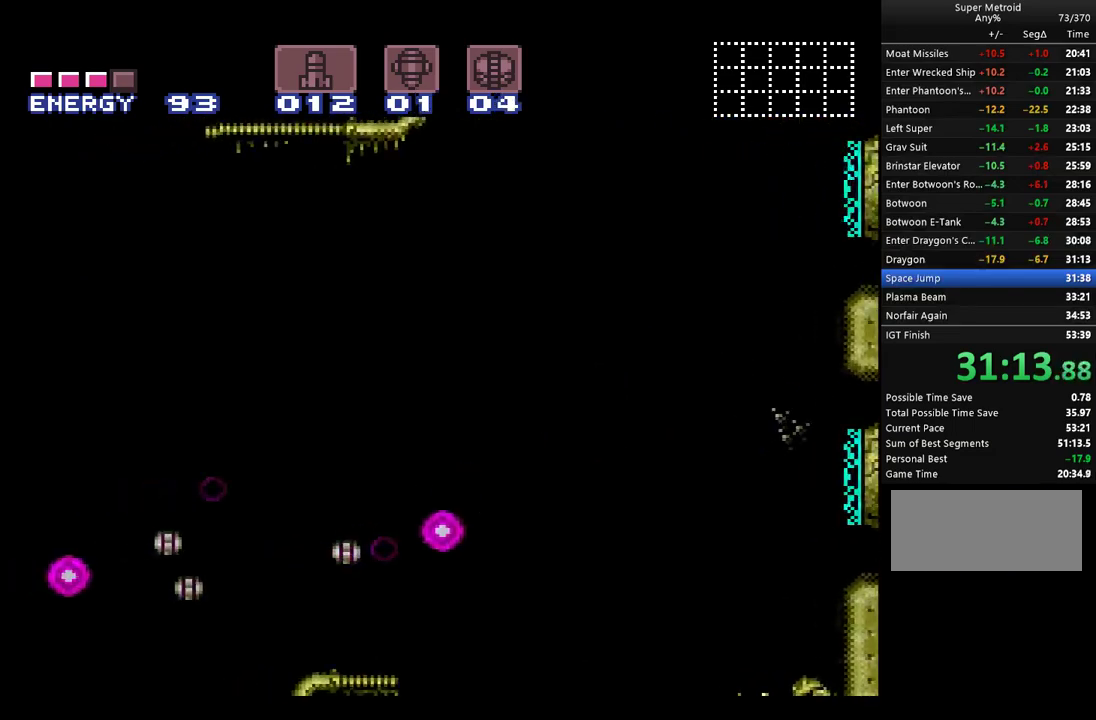
{"buttons": ["A", "DPAD_LEFT"], "events": [[500, "B", "up"]]}
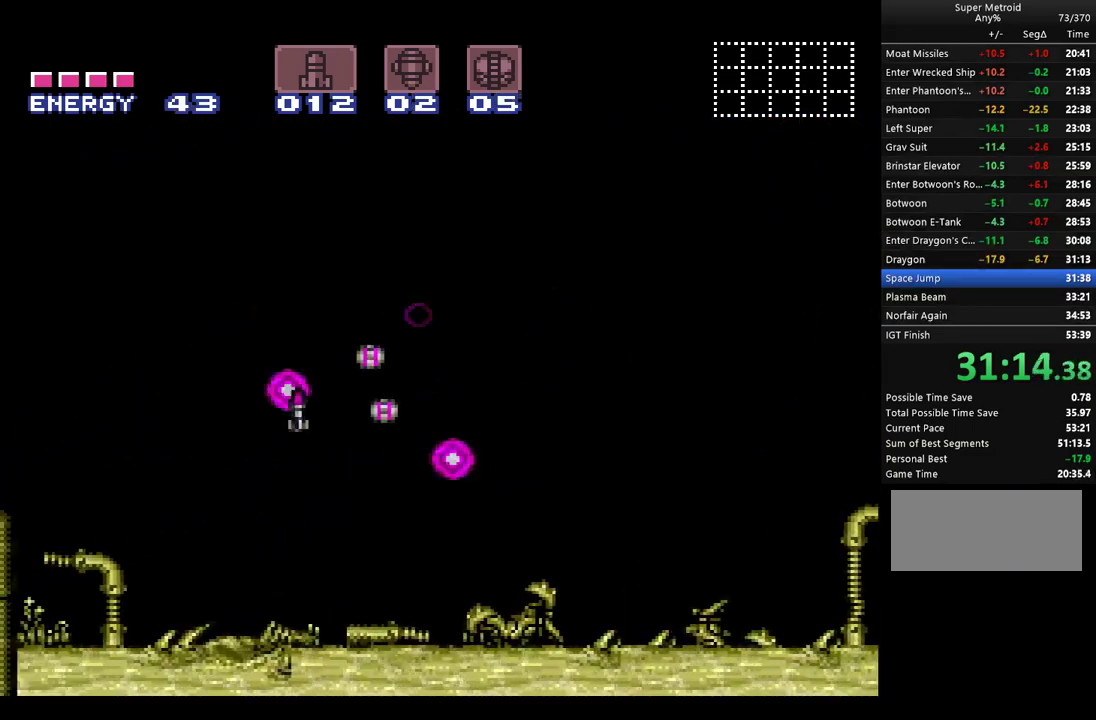
{"buttons": ["A", "DPAD_LEFT"], "events": [[250, "B", "down"], [500, "B", "up"]]}
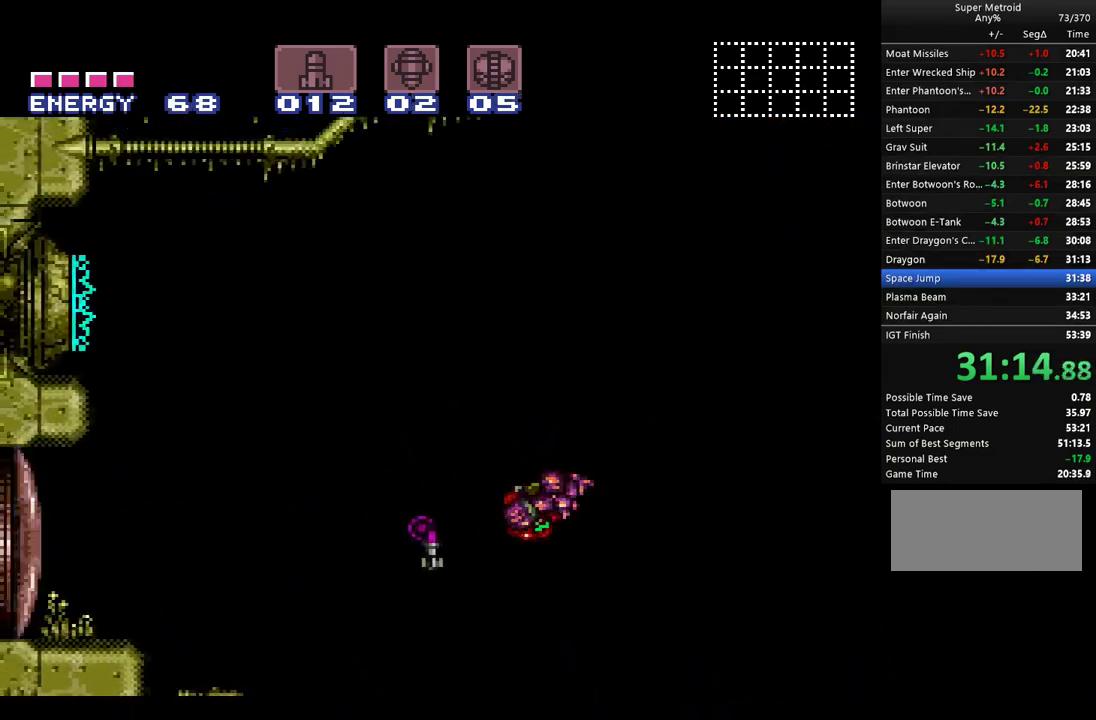
{"buttons": ["A", "DPAD_LEFT"], "events": [[283, "Y", "down"], [367, "Y", "up"]]}
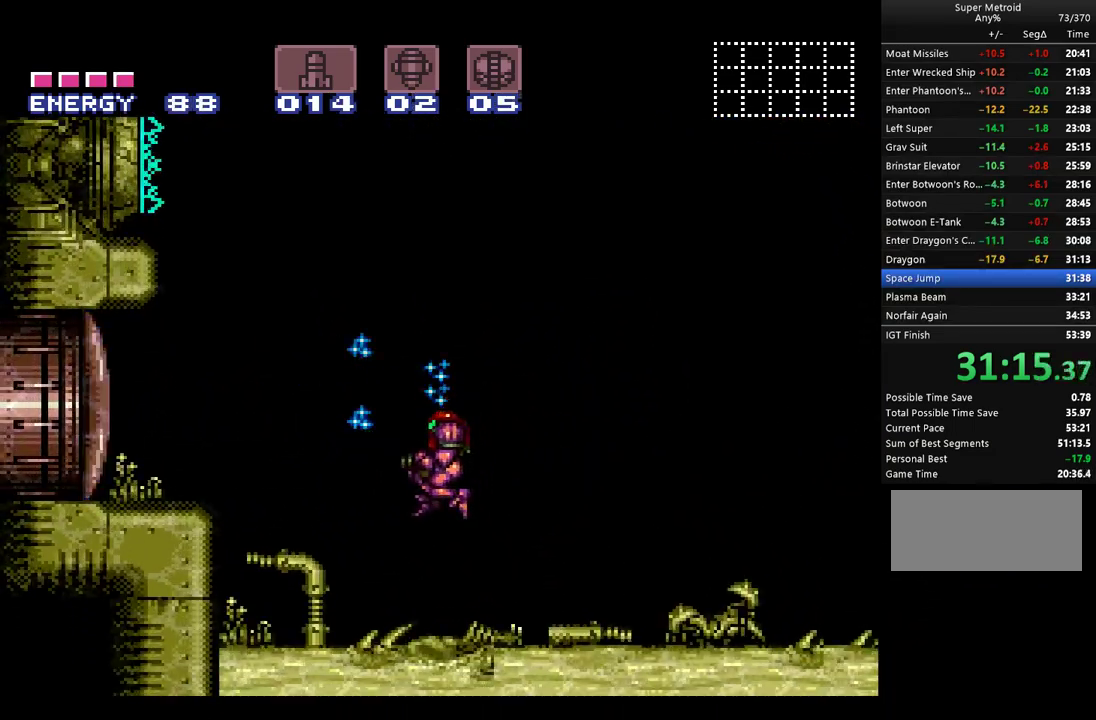
{"buttons": ["A", "B", "DPAD_LEFT"], "events": [[350, "B", "down"]]}
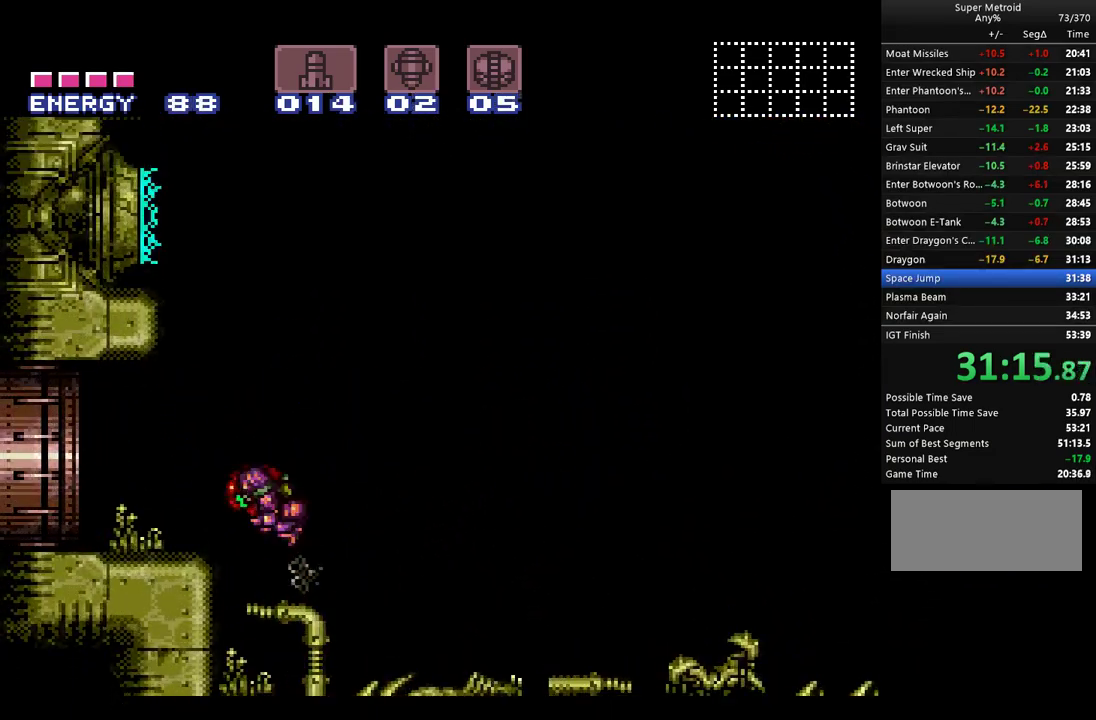
{"buttons": ["A", "DPAD_LEFT"], "events": [[33, "B", "up"]]}
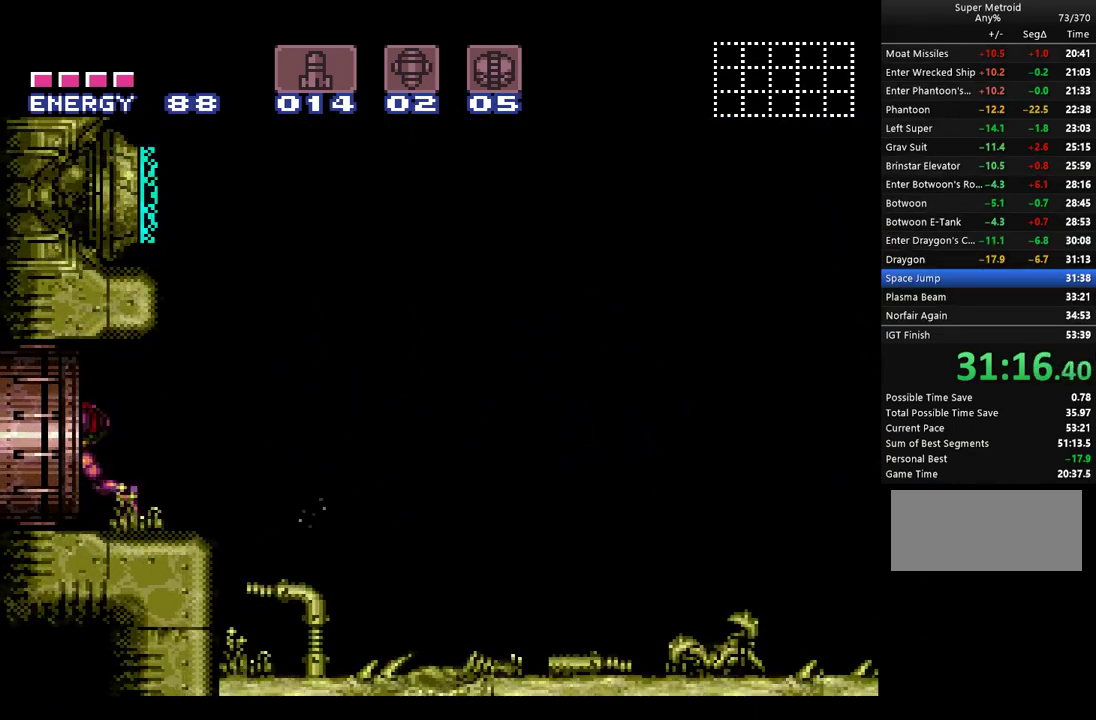
{"buttons": ["A", "DPAD_LEFT"], "events": [[283, "DPAD_LEFT", "up"], [417, "DPAD_LEFT", "down"]]}
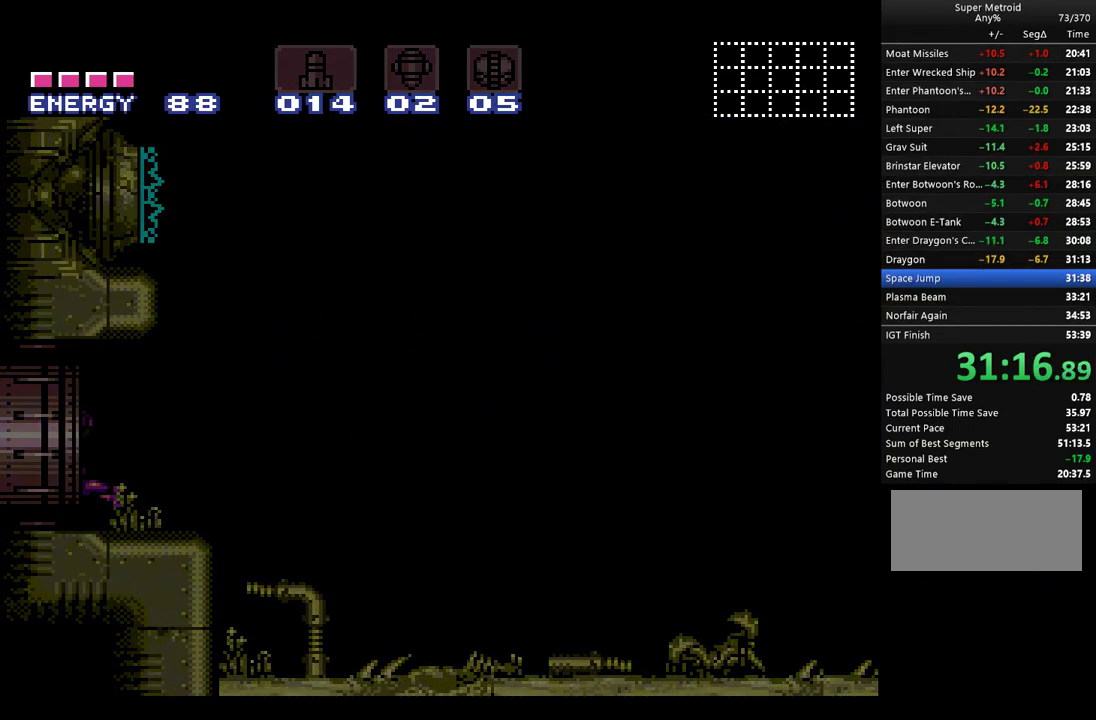
{"buttons": ["A", "DPAD_LEFT"], "events": []}
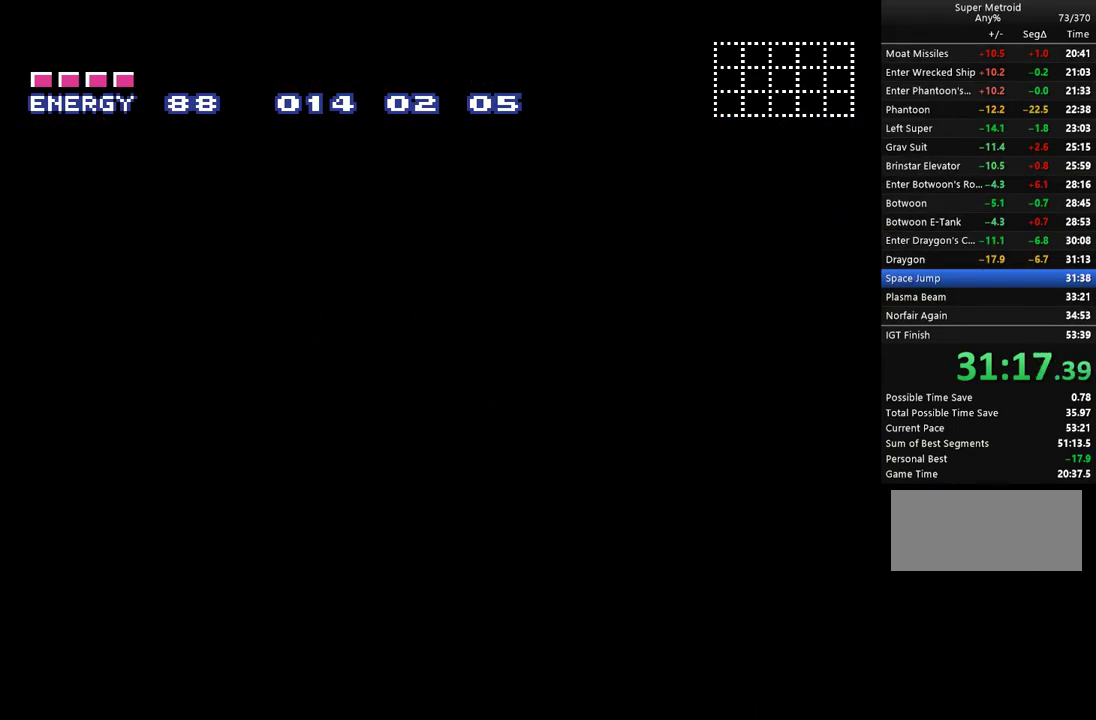
{"buttons": ["A", "DPAD_LEFT"], "events": []}
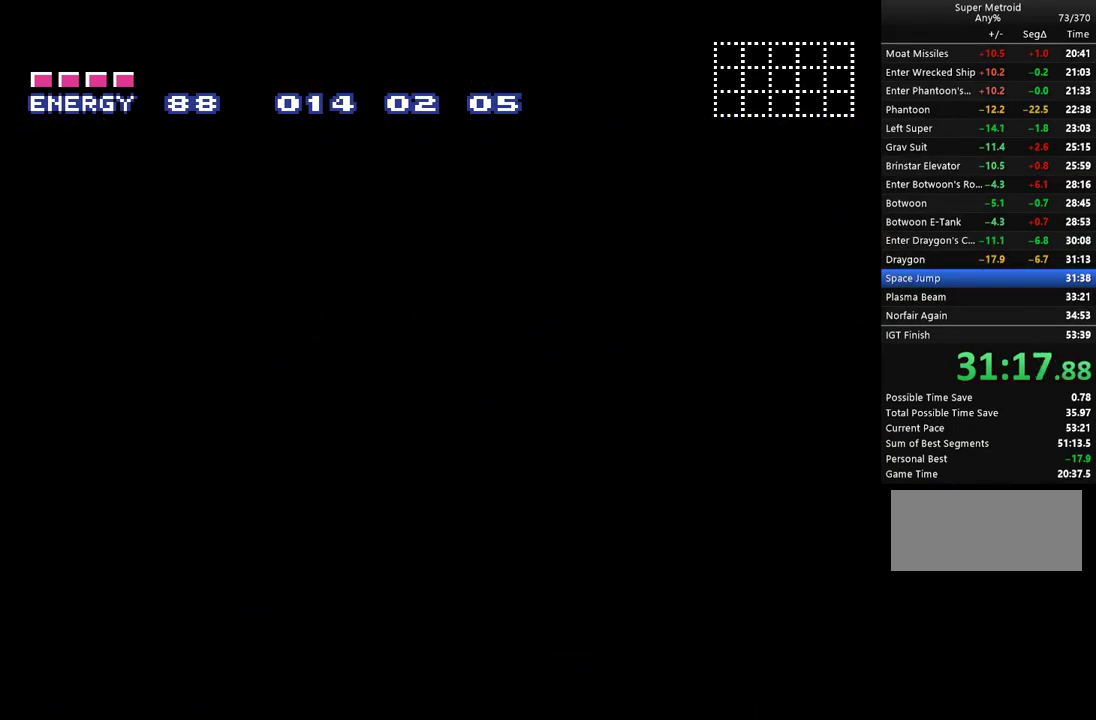
{"buttons": ["A", "Y", "DPAD_LEFT"], "events": [[283, "Y", "down"]]}
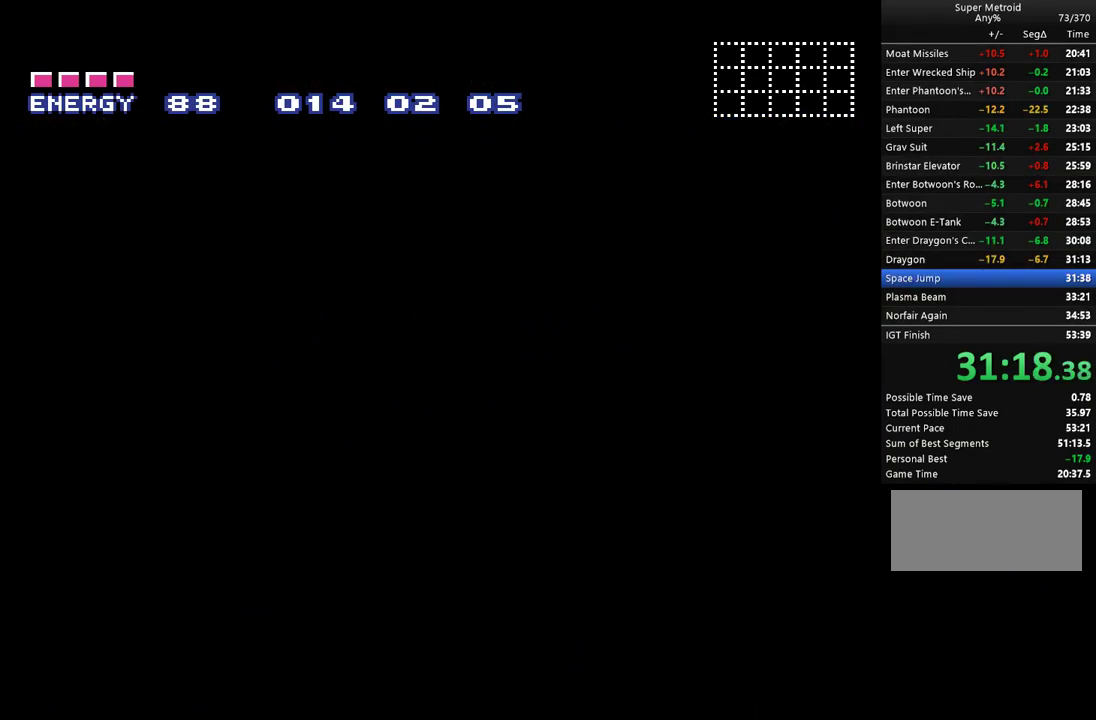
{"buttons": ["A", "Y", "DPAD_LEFT"], "events": []}
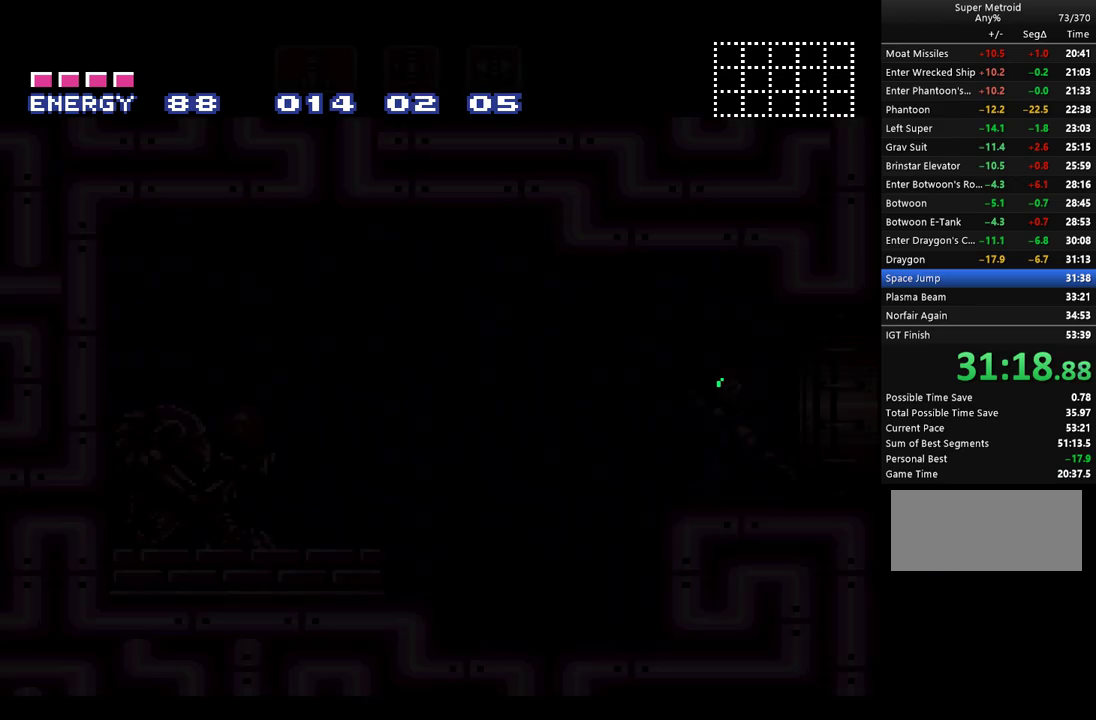
{"buttons": ["A", "Y", "DPAD_LEFT"], "events": []}
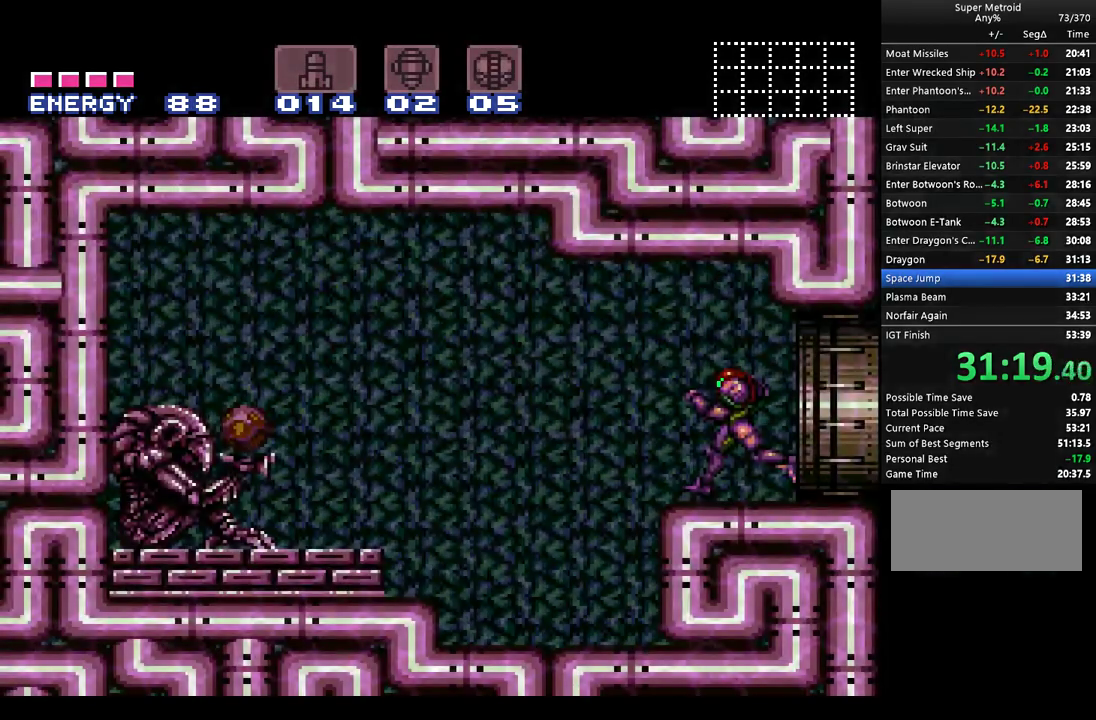
{"buttons": ["DPAD_LEFT"], "events": [[183, "Y", "up"], [283, "A", "up"]]}
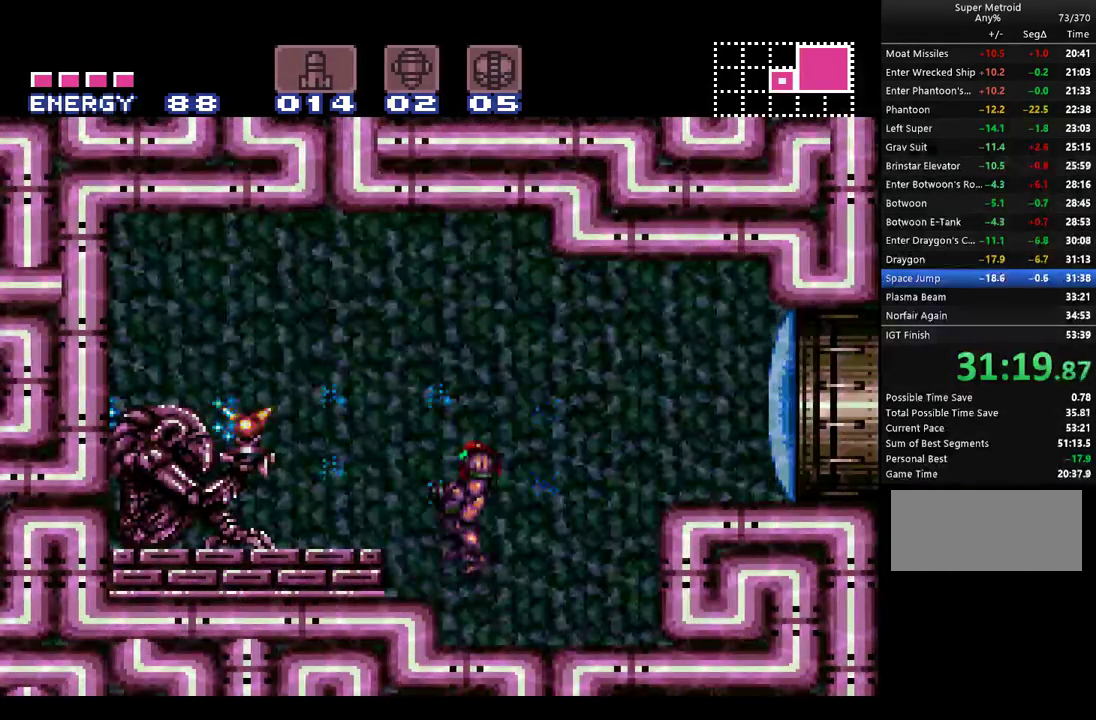
{"buttons": ["A", "DPAD_LEFT"], "events": [[67, "A", "down"], [100, "B", "down"], [217, "B", "up"]]}
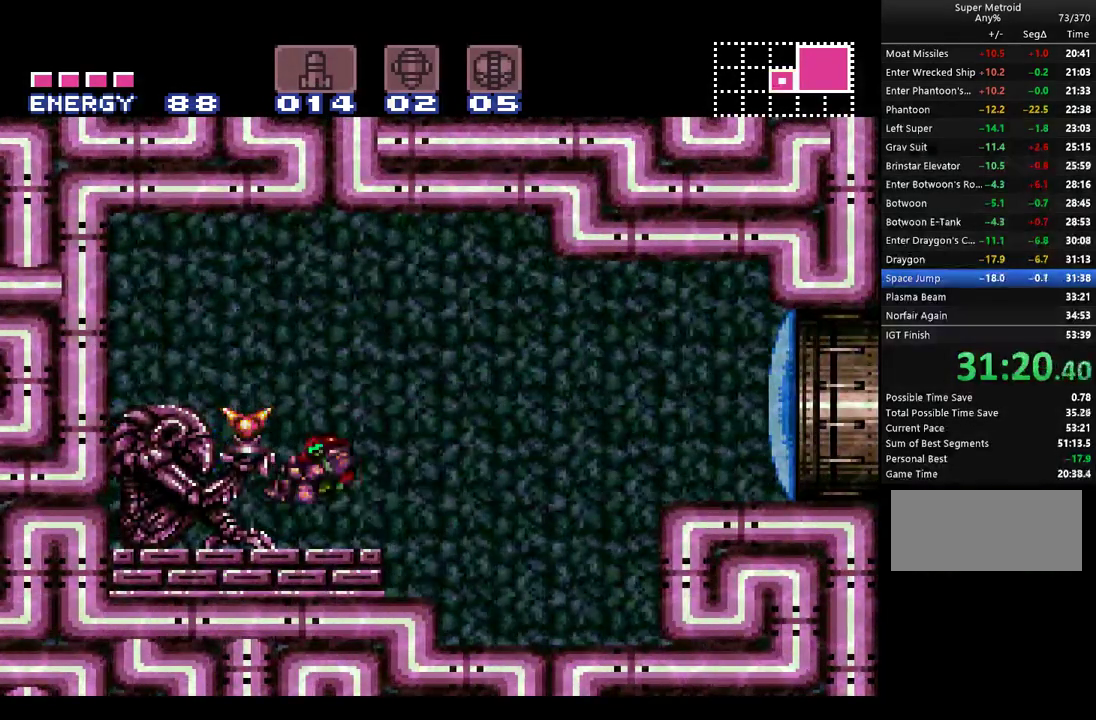
{"buttons": ["A"], "events": [[367, "DPAD_LEFT", "up"]]}
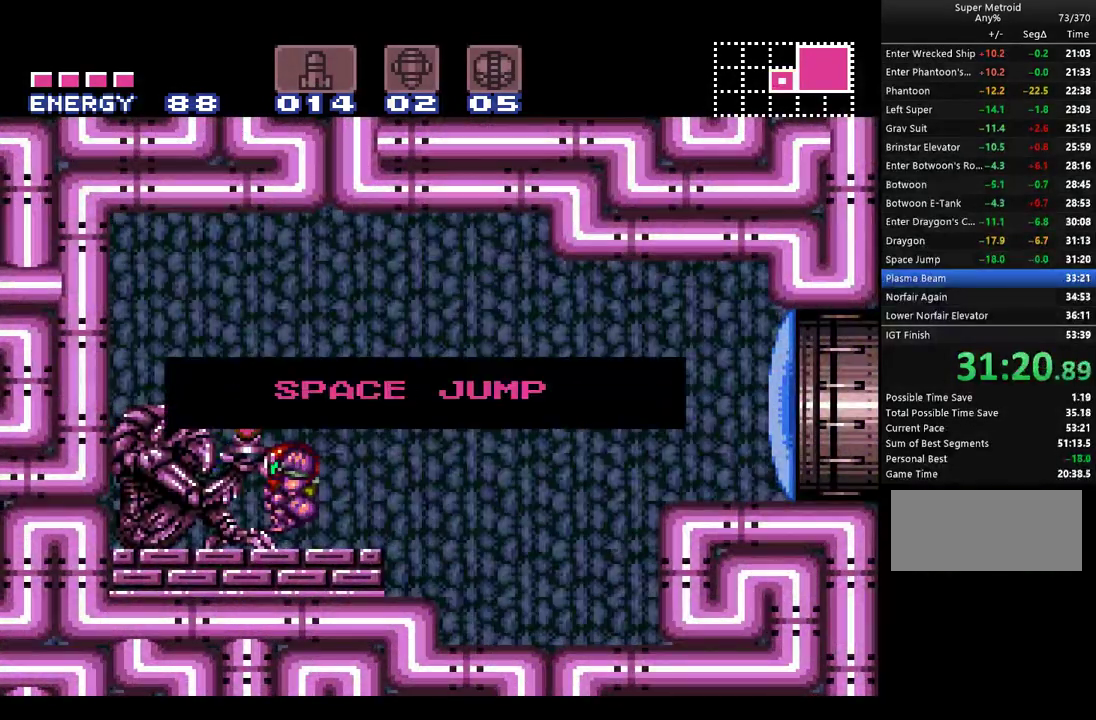
{"buttons": ["A", "DPAD_RIGHT"], "events": [[333, "DPAD_RIGHT", "down"]]}
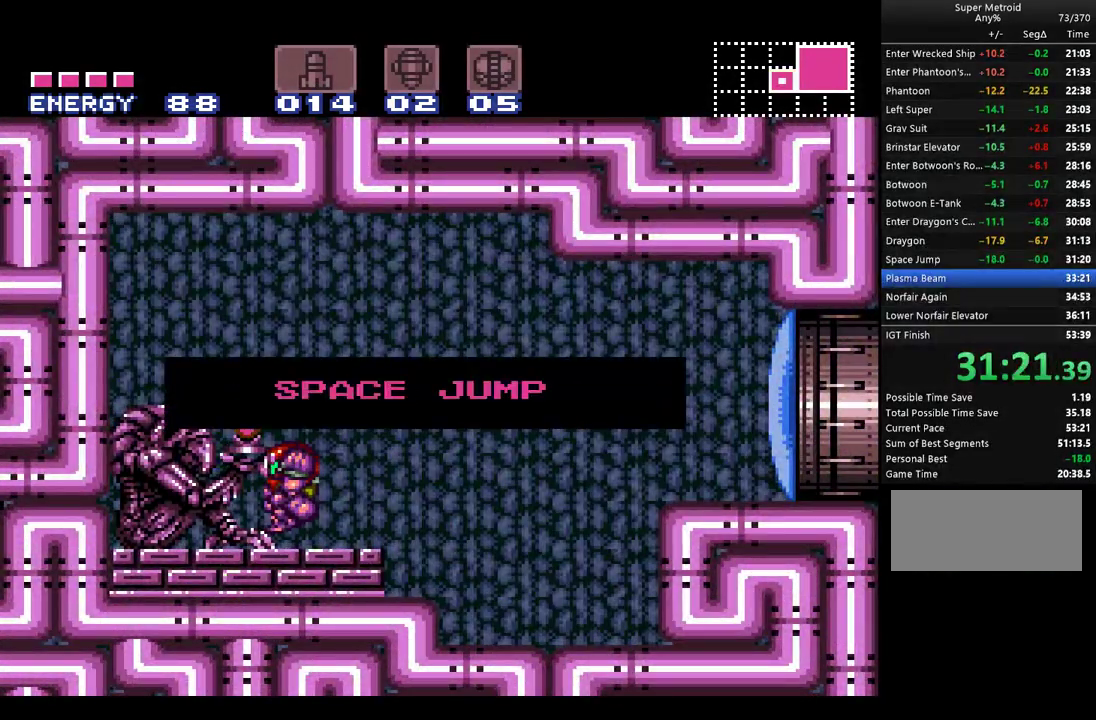
{"buttons": ["A", "DPAD_RIGHT"], "events": []}
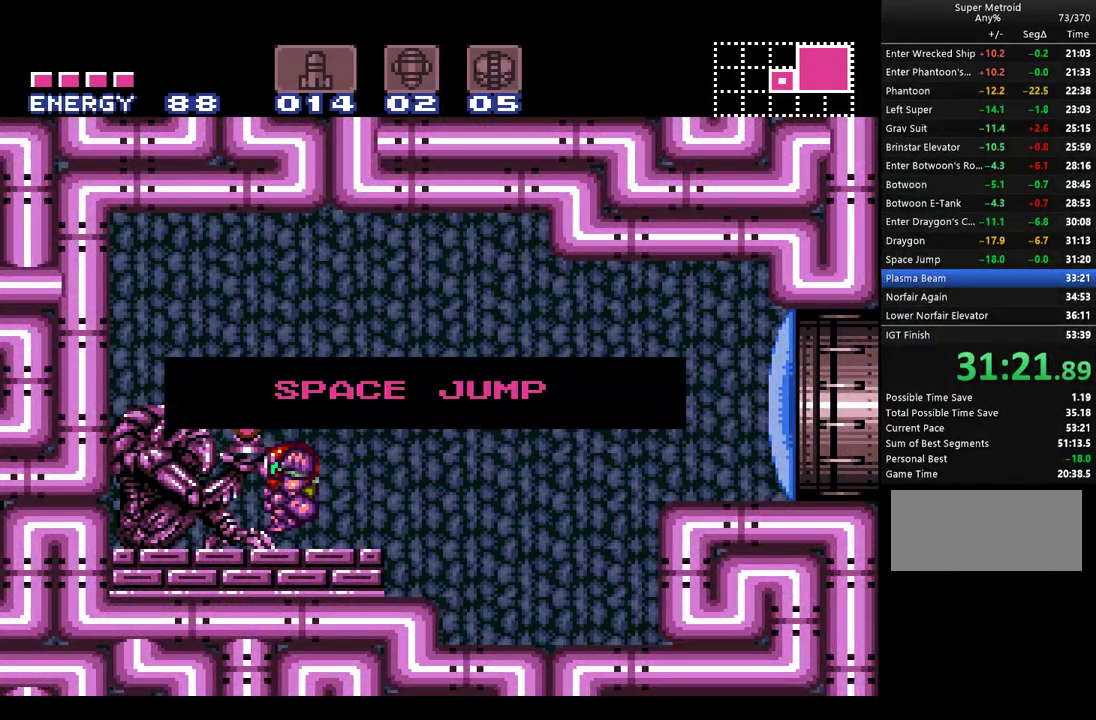
{"buttons": ["A", "DPAD_RIGHT"], "events": []}
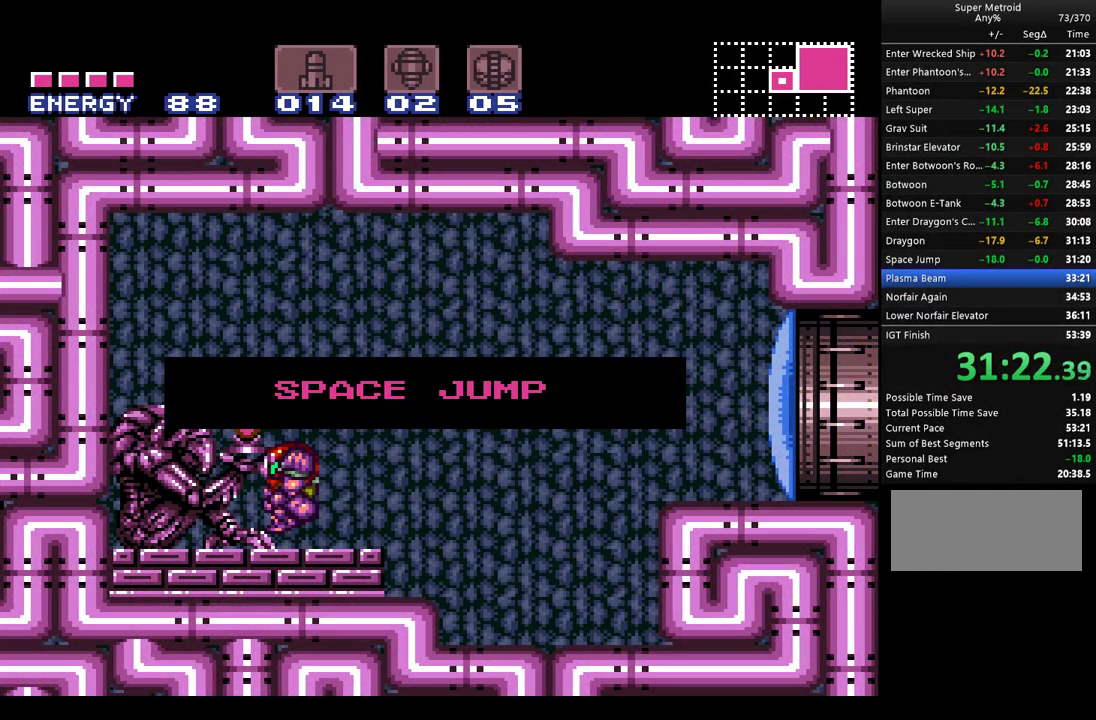
{"buttons": ["A", "DPAD_RIGHT"], "events": []}
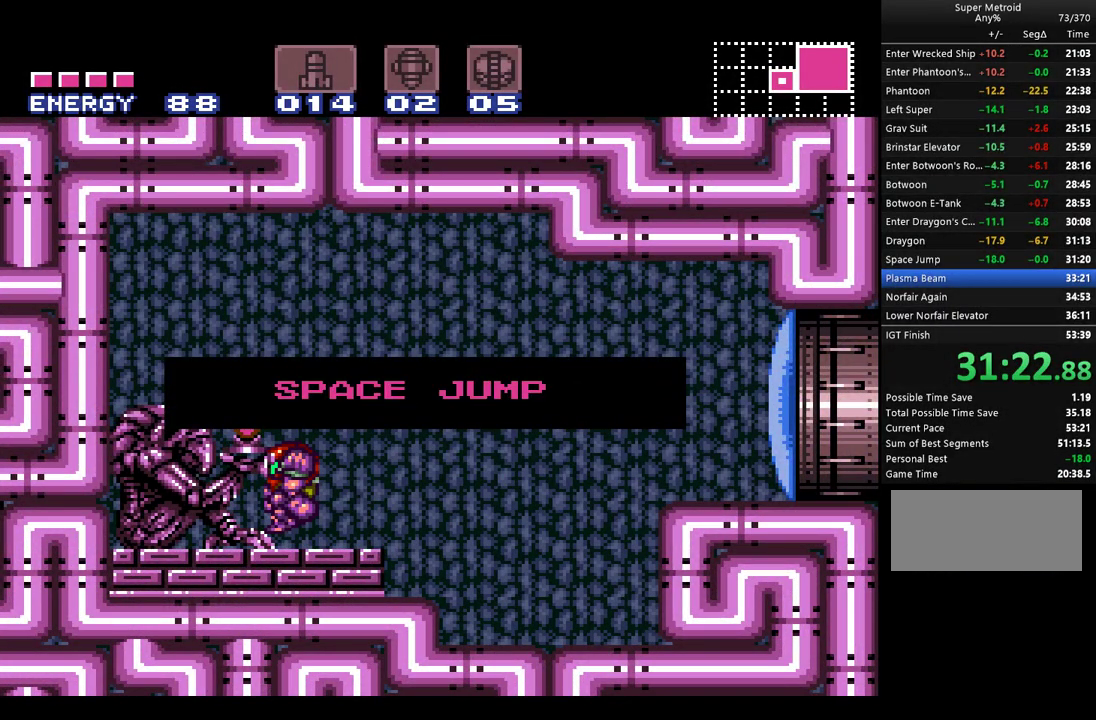
{"buttons": ["A", "DPAD_RIGHT"], "events": []}
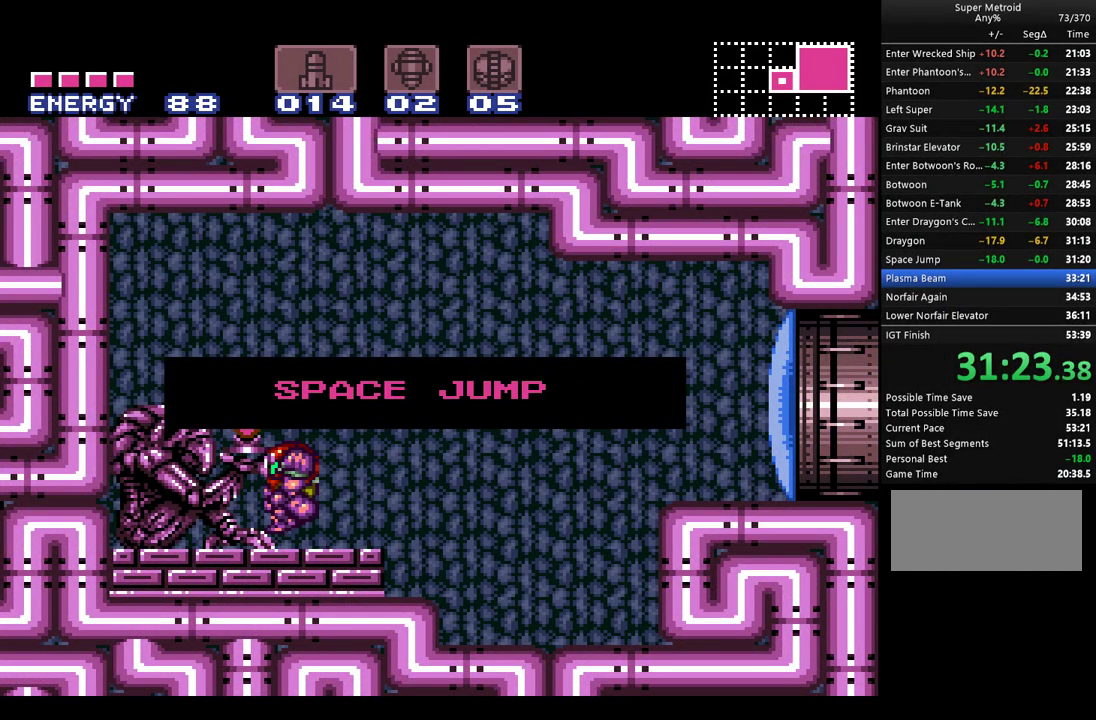
{"buttons": ["A", "DPAD_RIGHT"], "events": []}
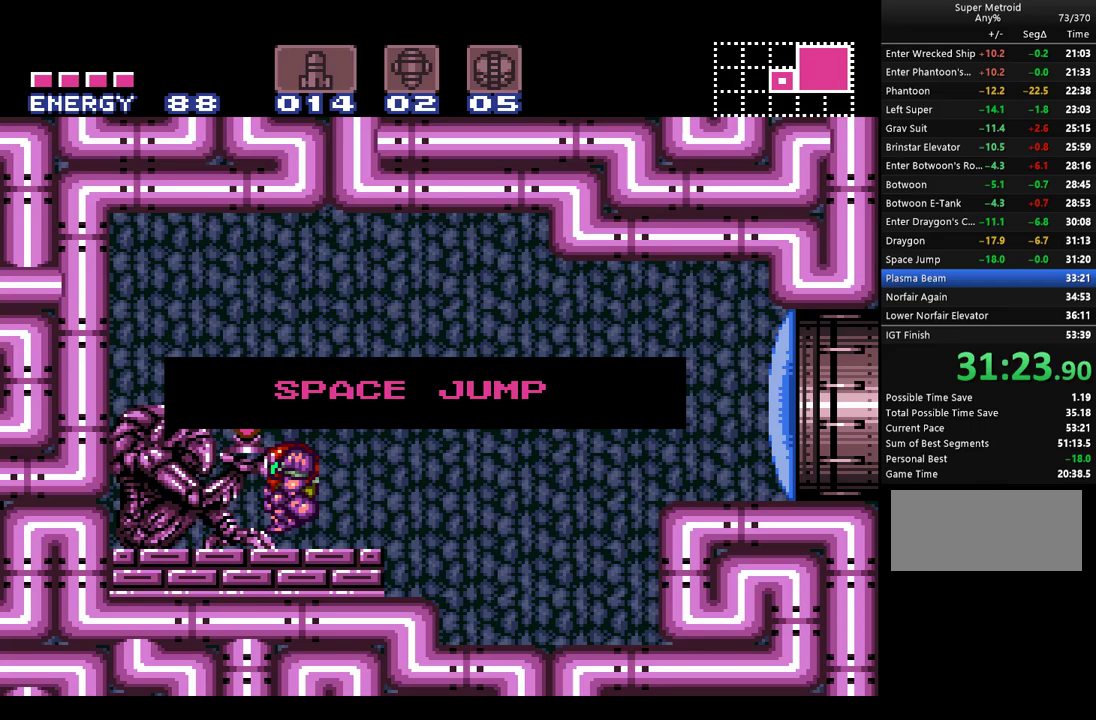
{"buttons": ["A", "DPAD_RIGHT"], "events": []}
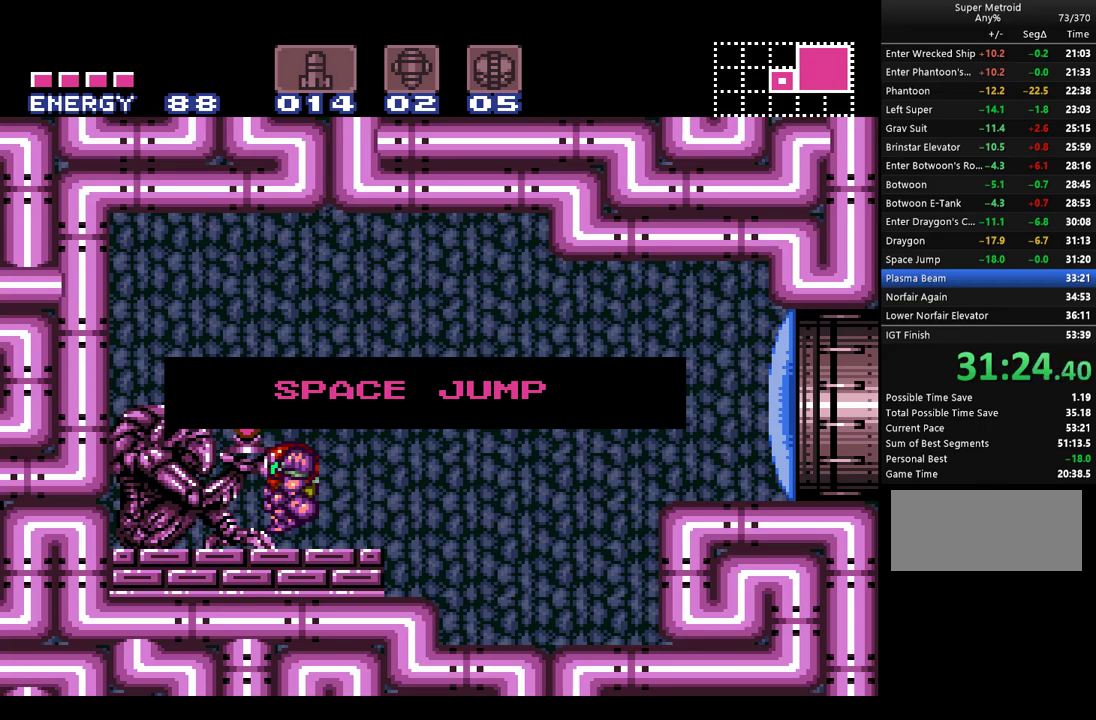
{"buttons": ["A", "DPAD_RIGHT"], "events": []}
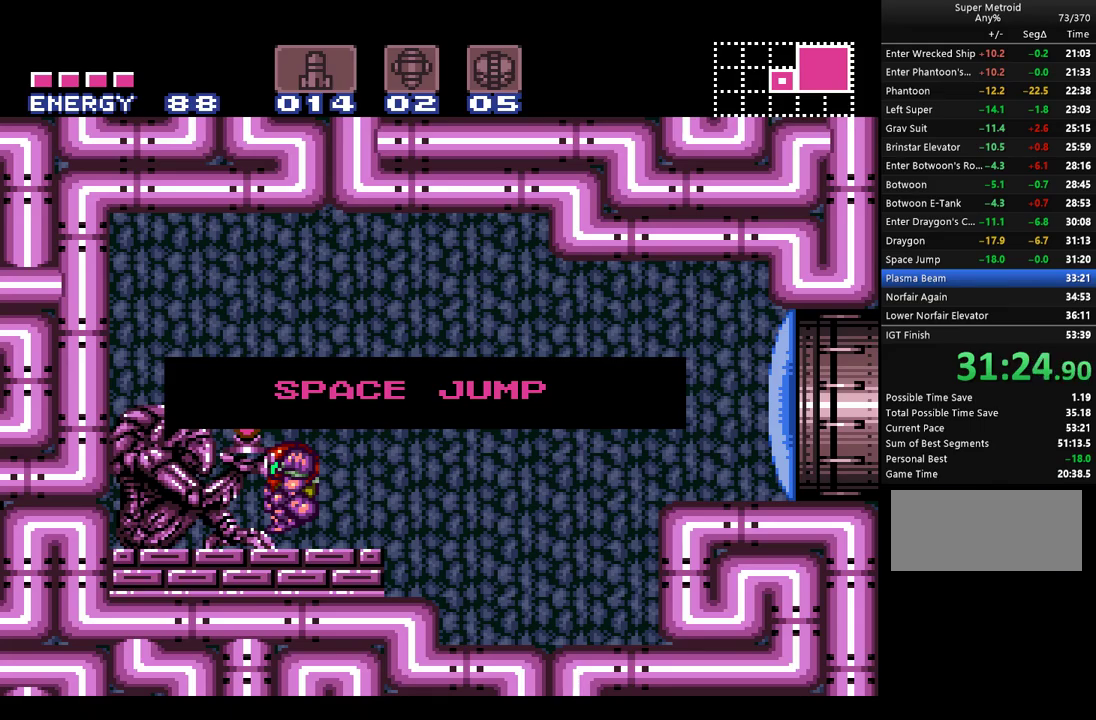
{"buttons": ["A", "DPAD_RIGHT"], "events": []}
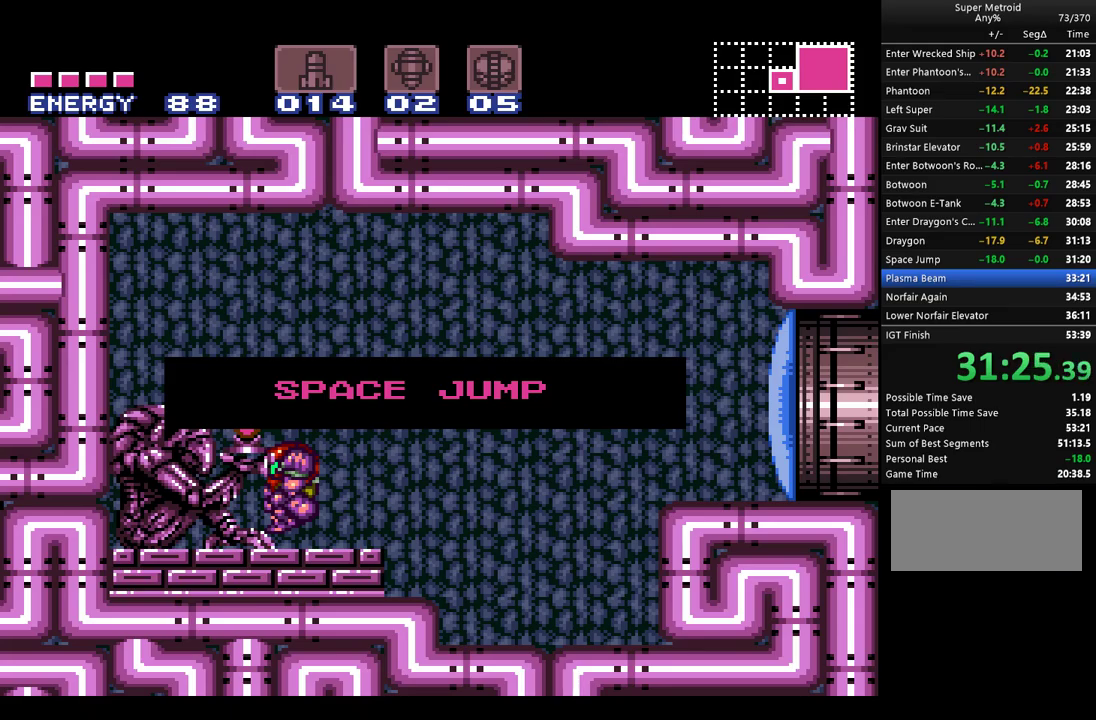
{"buttons": ["A", "DPAD_RIGHT"], "events": []}
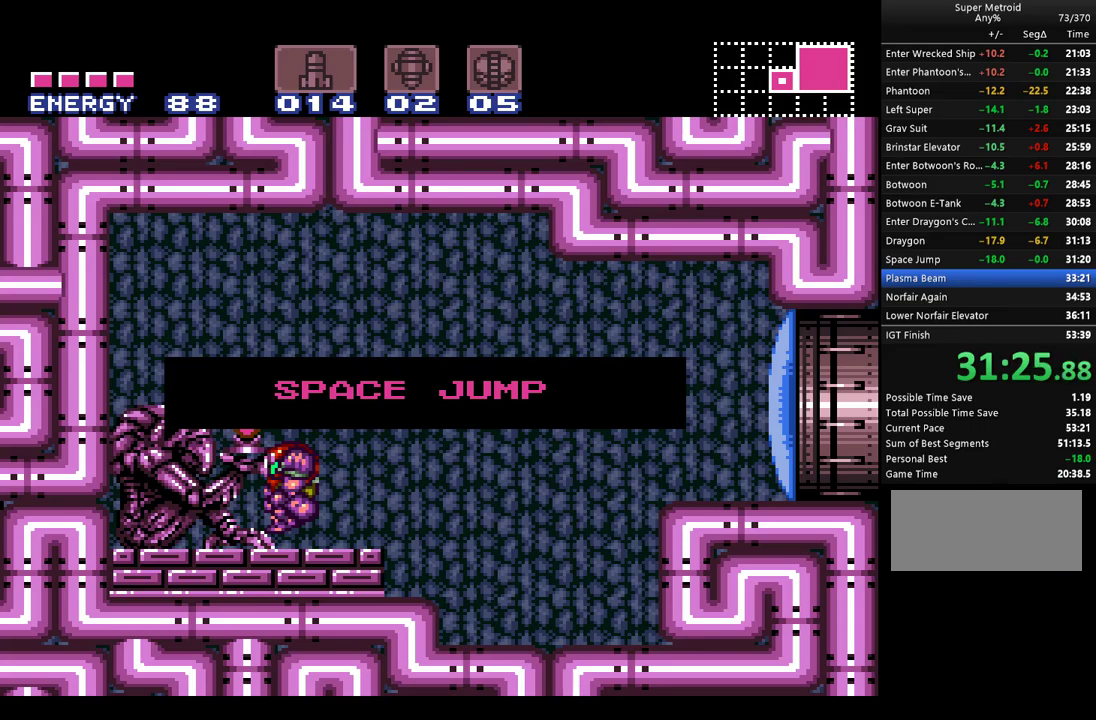
{"buttons": ["A", "Y", "DPAD_RIGHT"], "events": [[217, "Y", "down"]]}
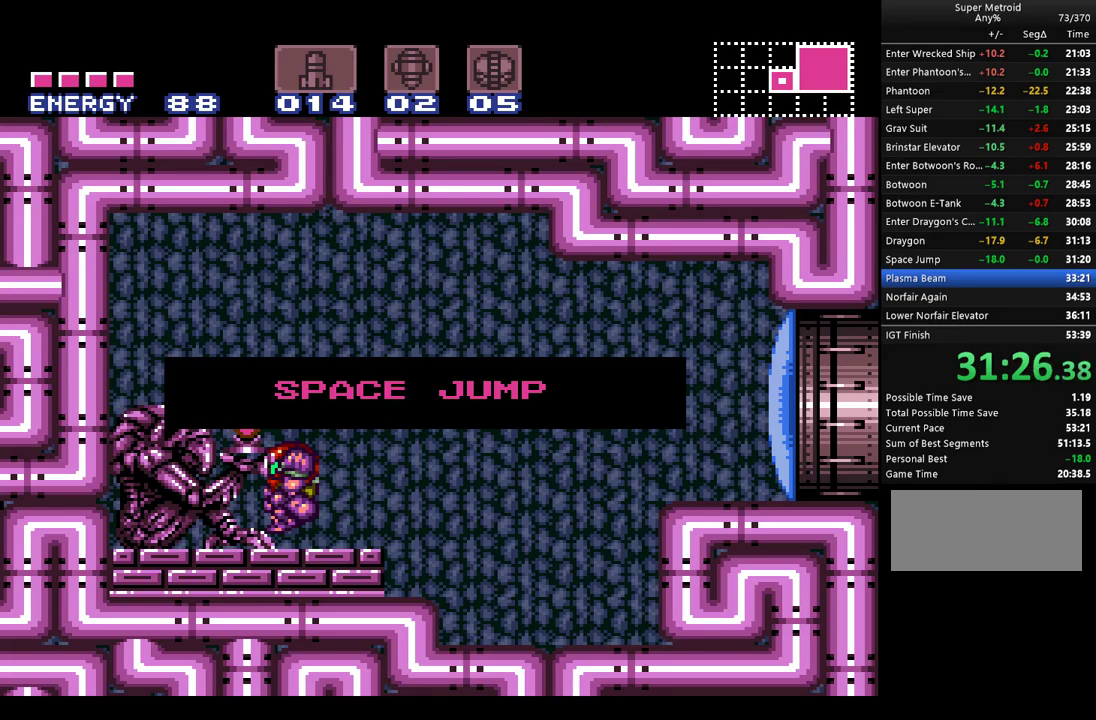
{"buttons": ["A", "Y", "DPAD_RIGHT"], "events": []}
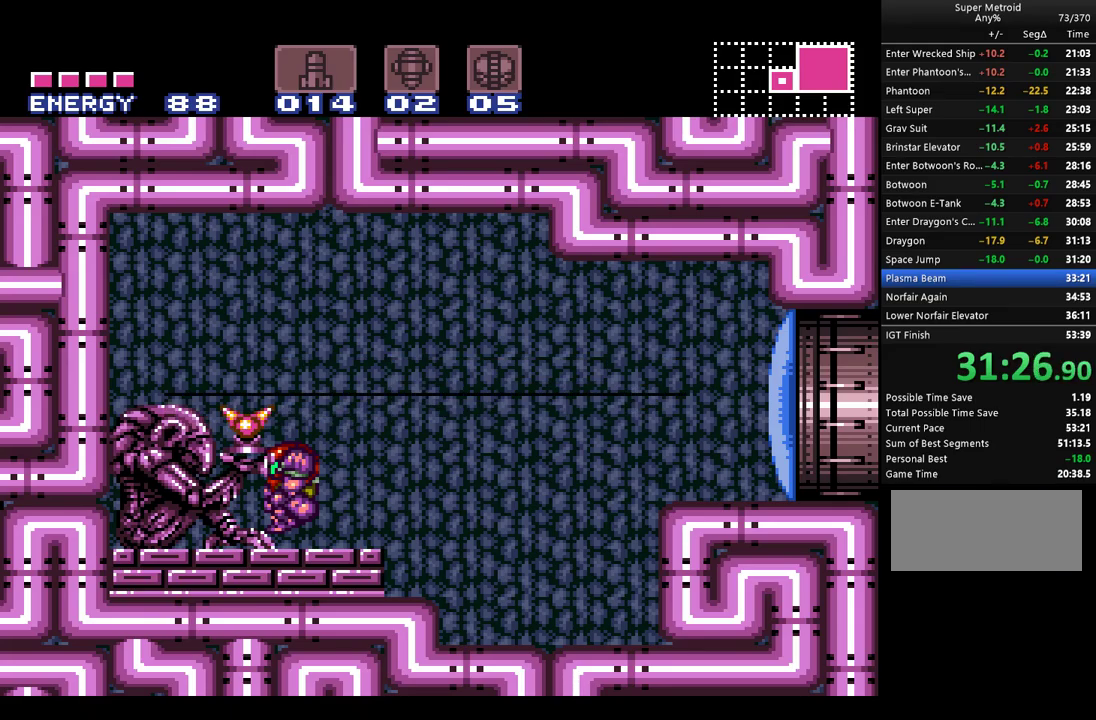
{"buttons": ["A", "DPAD_RIGHT"], "events": [[217, "Y", "up"], [417, "Y", "down"], [500, "Y", "up"]]}